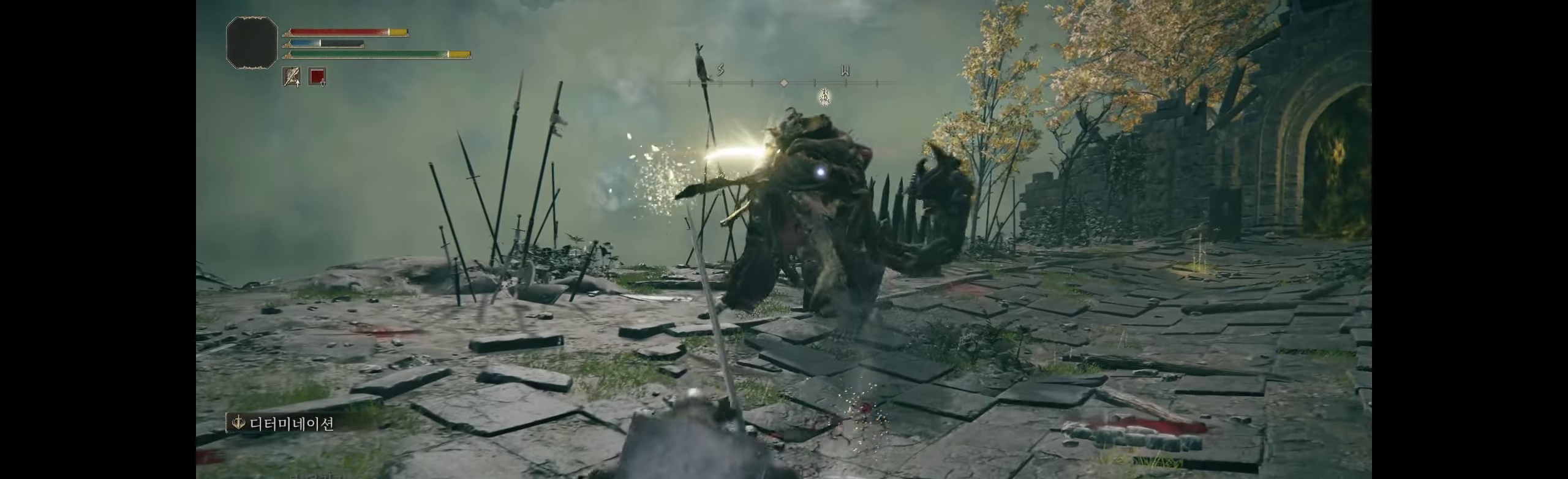
Gameplay with a controller (Xbox layout); each line is a JSON object with the inputs held at the frame after it. "events" lists button and stick changes between this image and that frame as [ms after this image, input, new state], when the widget could be followed in between. Not read: DPAD_DOWN DPAD_LEFT DPAD_RIGHT DPAD_UP HOME L1 L3 R1 R3 other_buttons right_stick.
{"buttons": [], "left_stick": "left", "events": [[150, "B", "down"], [300, "B", "up"]]}
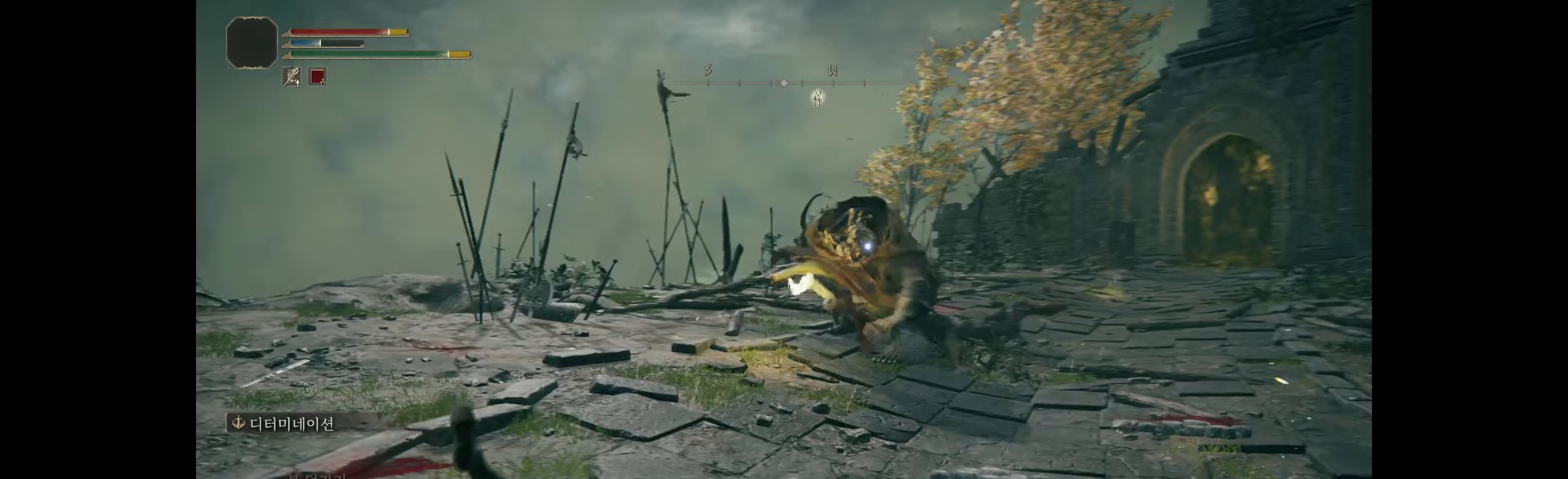
{"buttons": [], "left_stick": "center", "events": [[483, "left_stick", "center"]]}
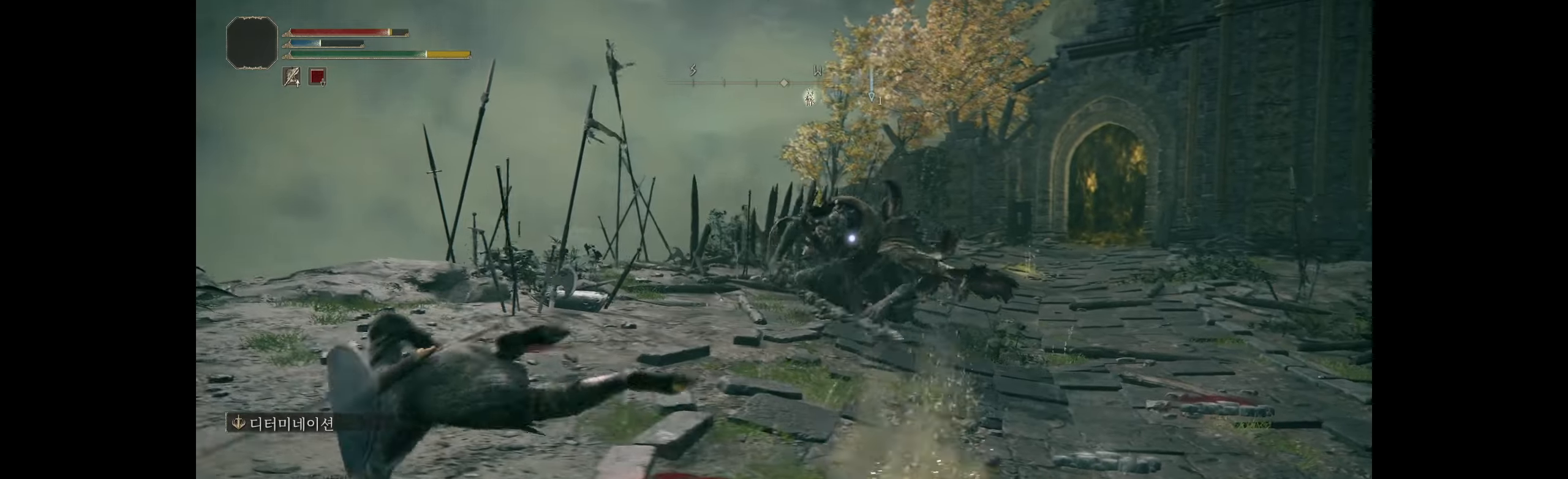
{"buttons": [], "left_stick": "down-right", "events": [[250, "left_stick", "down-right"]]}
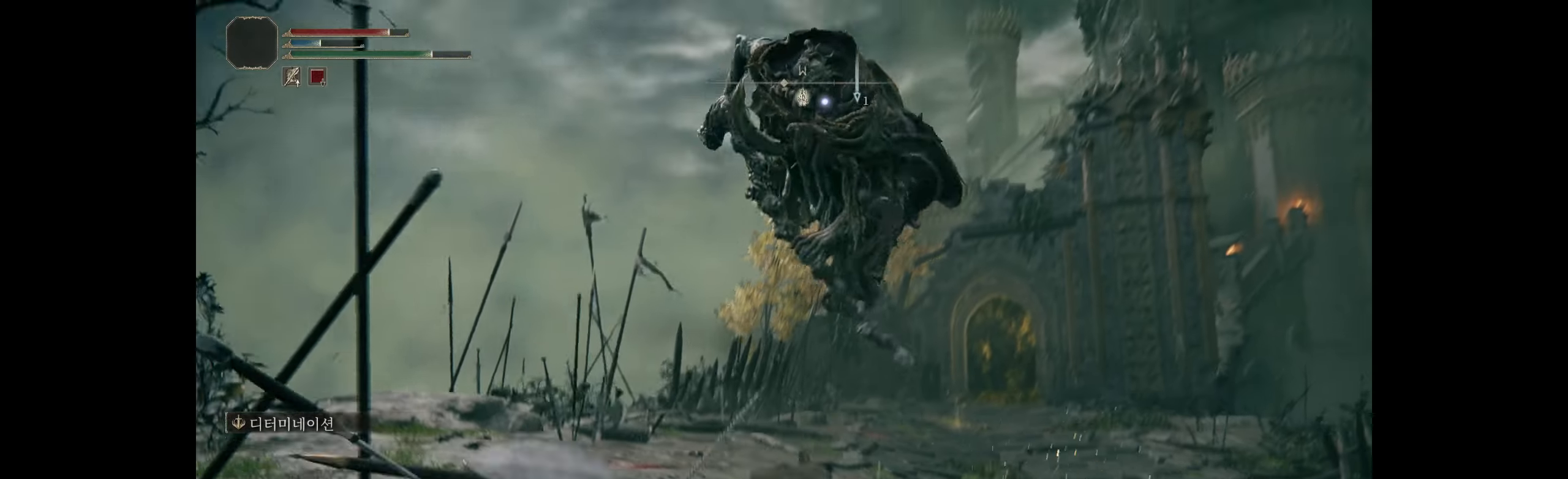
{"buttons": [], "left_stick": "up", "events": [[183, "left_stick", "down"], [383, "left_stick", "up"]]}
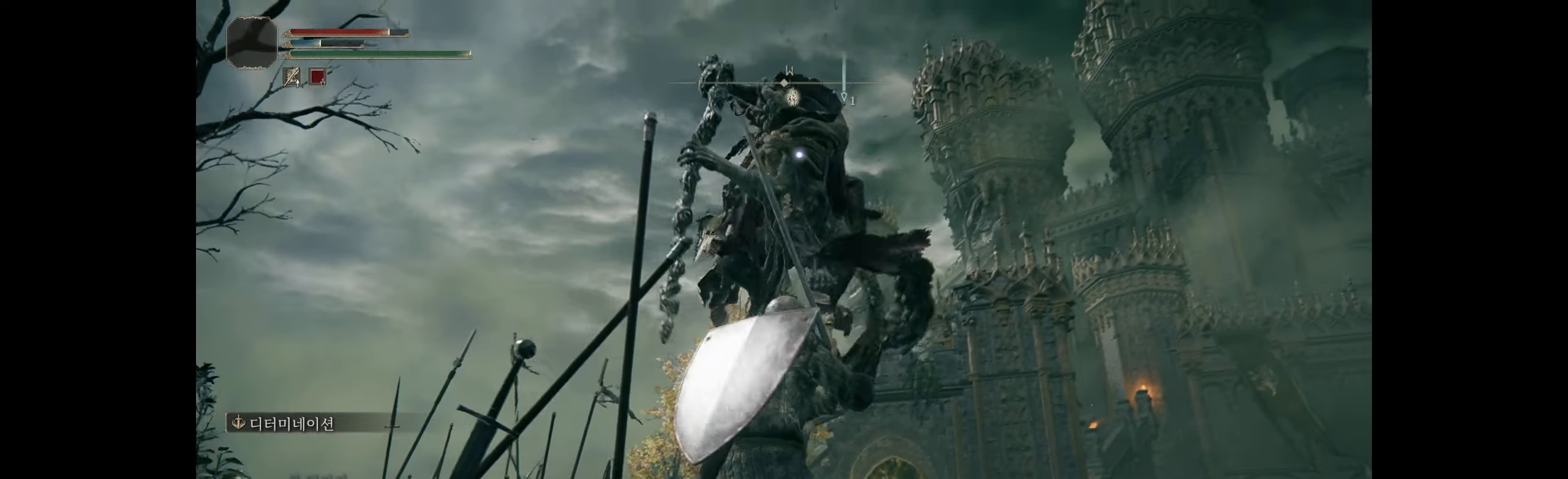
{"buttons": [], "left_stick": "center", "events": [[67, "B", "down"], [217, "B", "up"], [217, "left_stick", "center"]]}
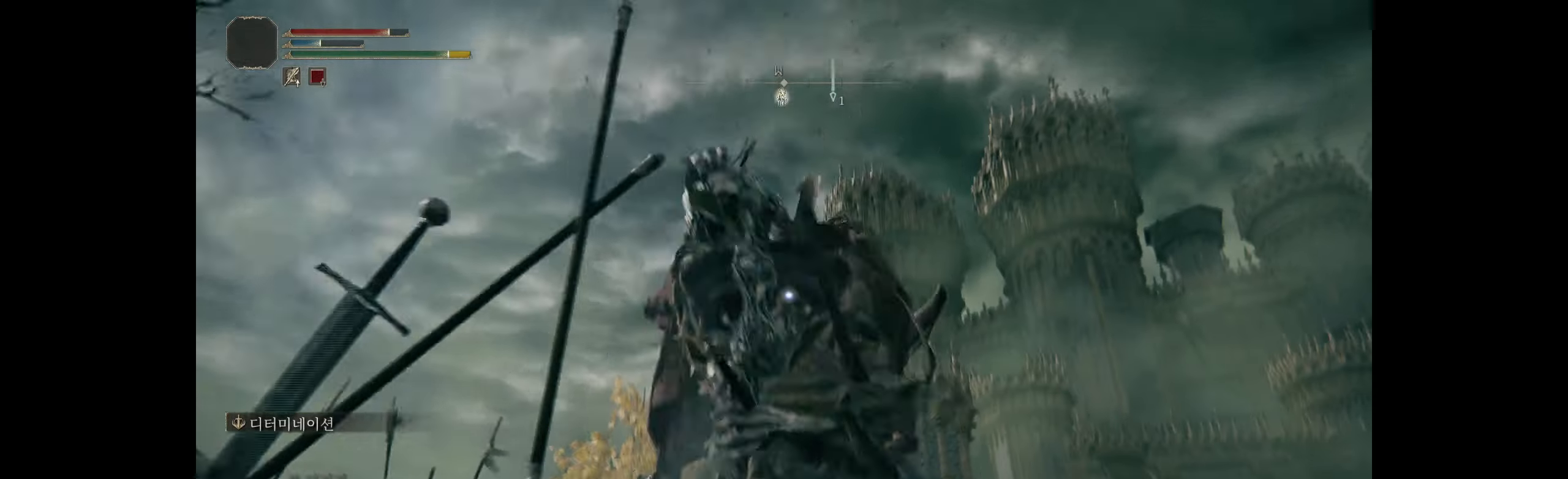
{"buttons": [], "left_stick": "center", "events": []}
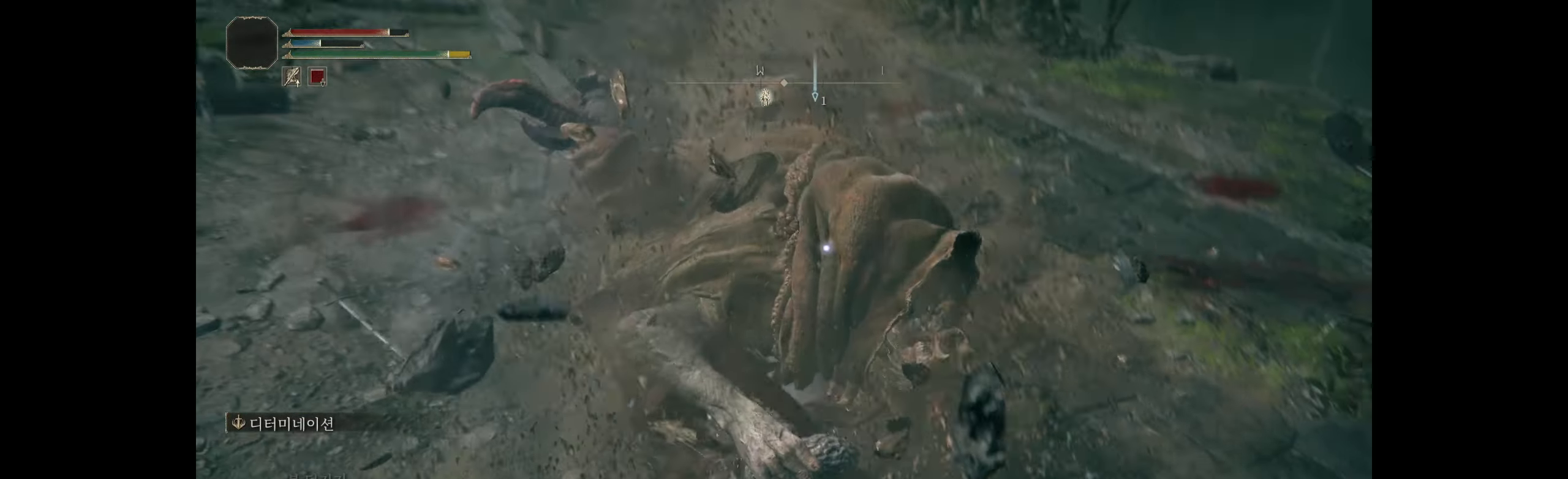
{"buttons": [], "left_stick": "center", "events": []}
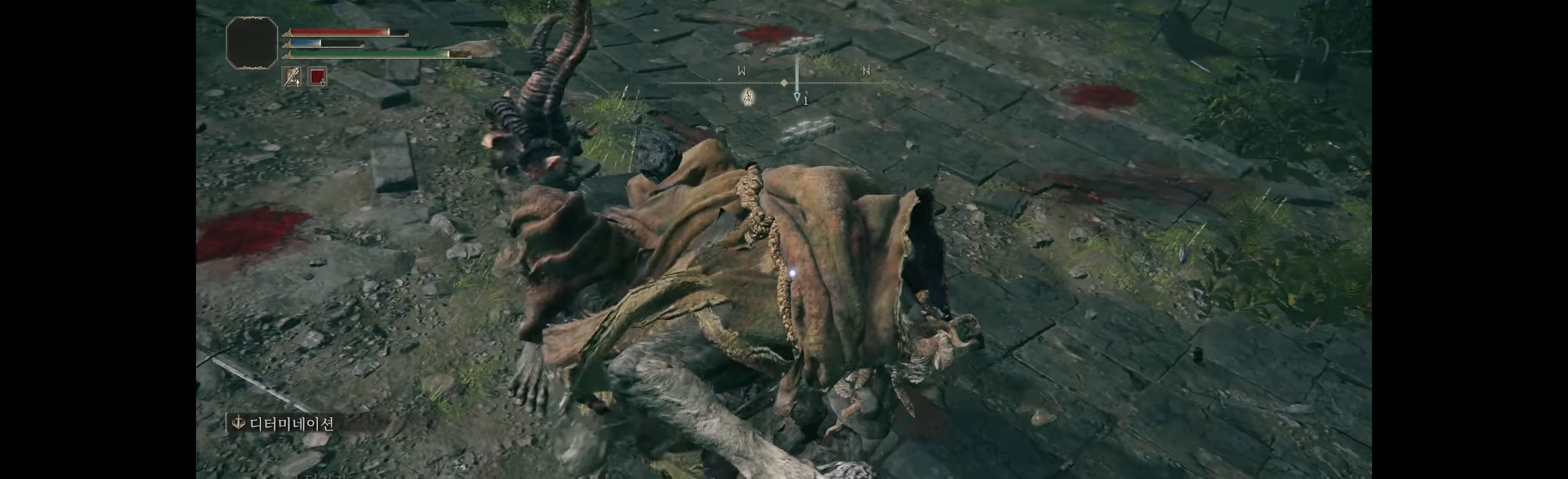
{"buttons": [], "left_stick": "center", "events": []}
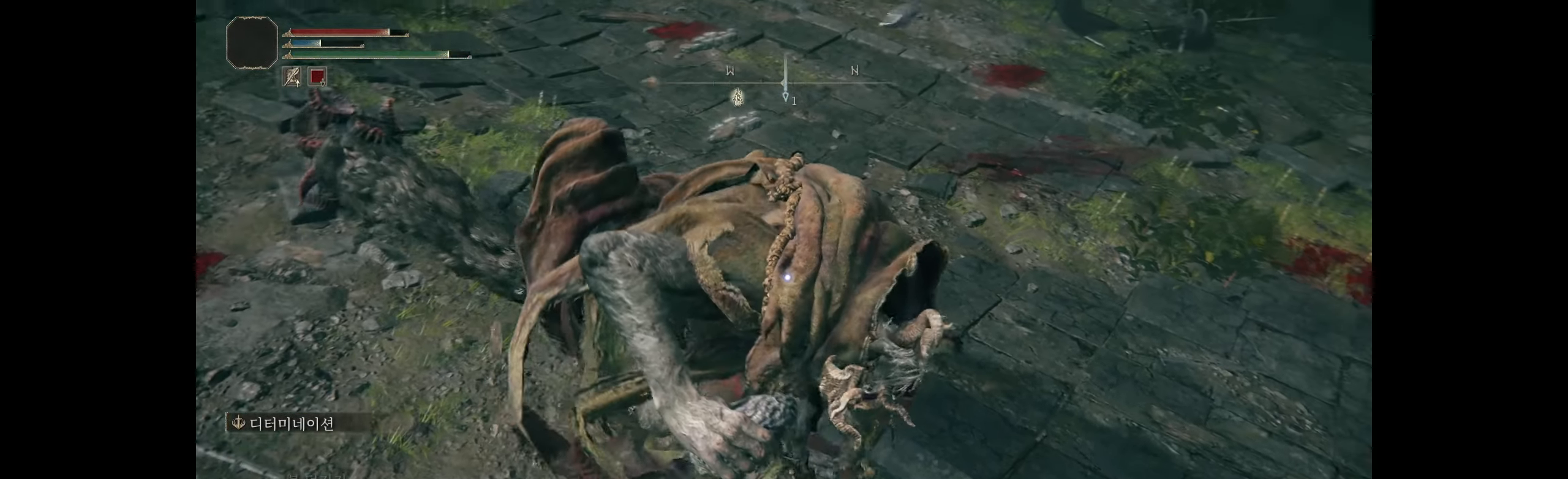
{"buttons": [], "left_stick": "center", "events": []}
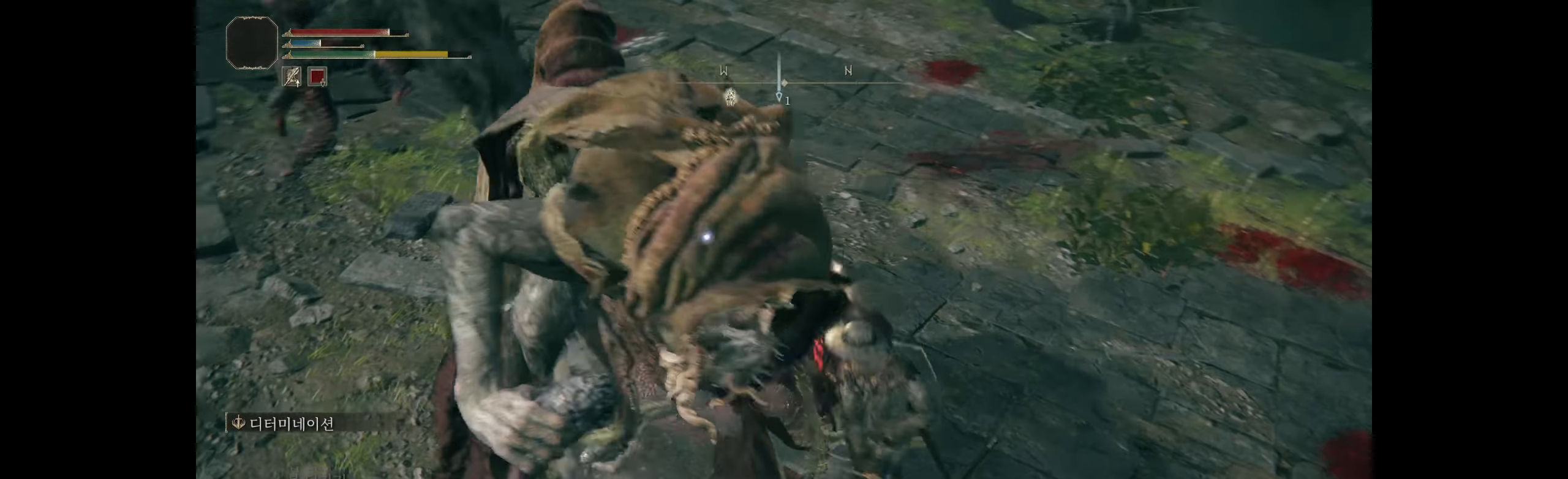
{"buttons": [], "left_stick": "right", "events": [[183, "left_stick", "right"]]}
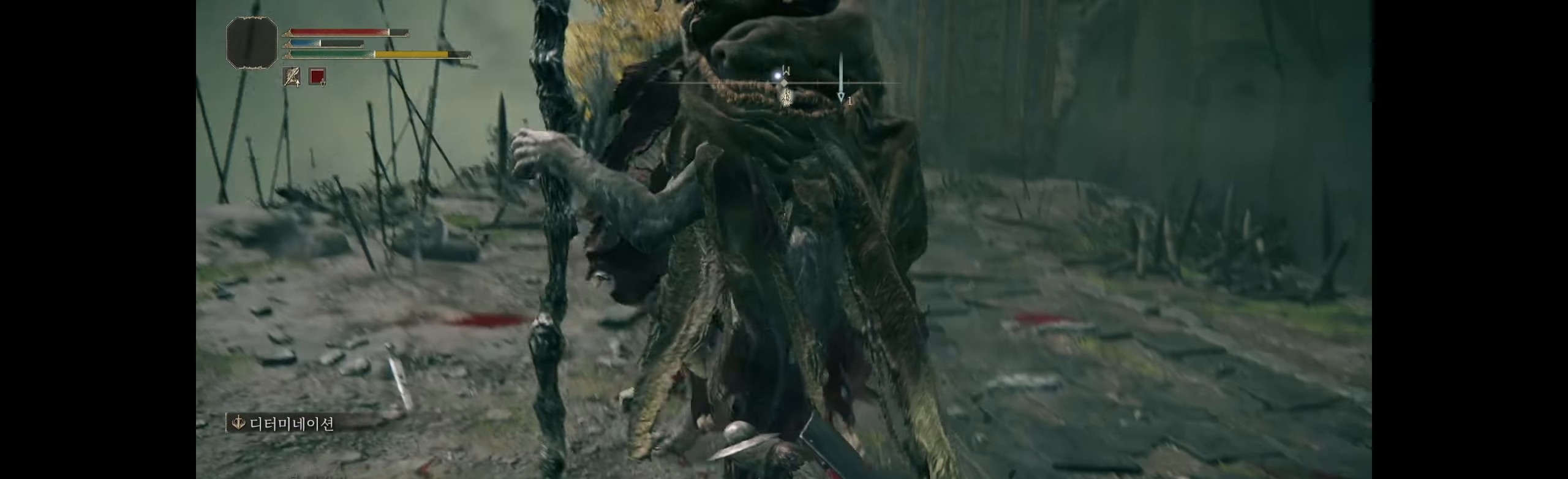
{"buttons": [], "left_stick": "right", "events": []}
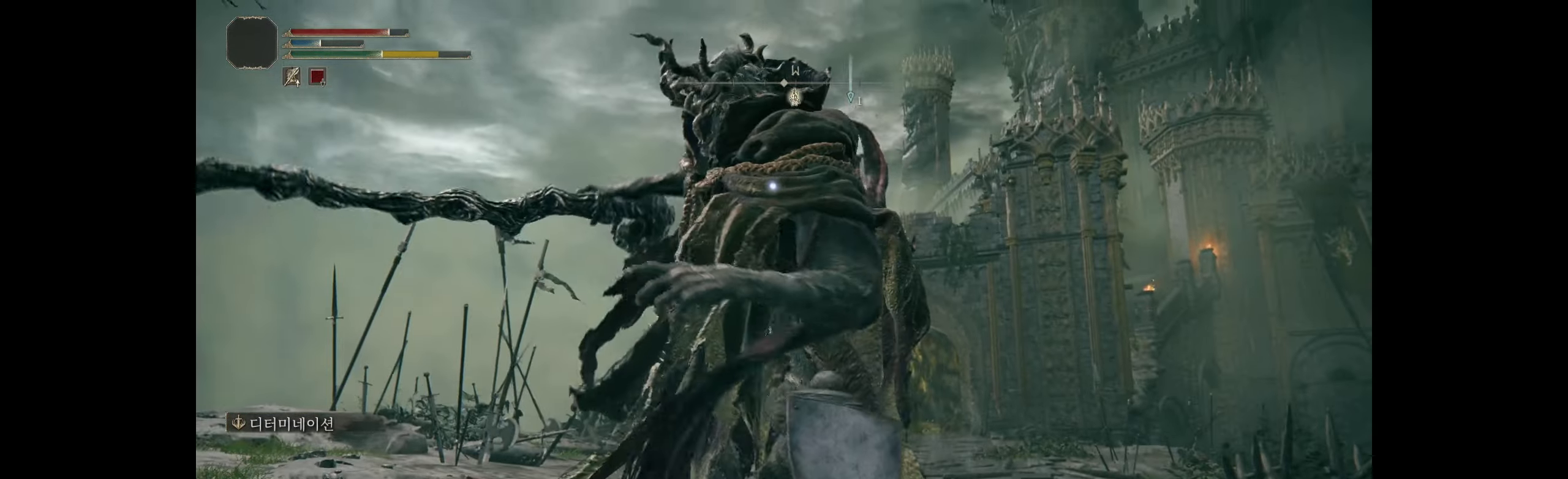
{"buttons": [], "left_stick": "right", "events": []}
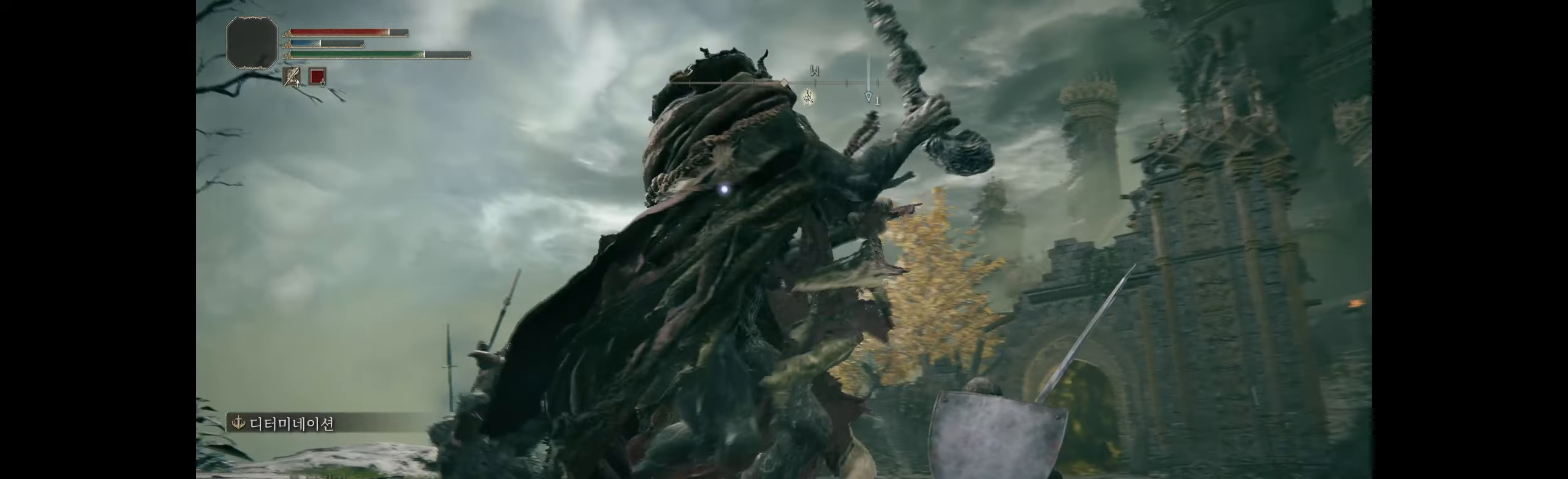
{"buttons": ["B"], "left_stick": "right", "events": [[184, "B", "down"]]}
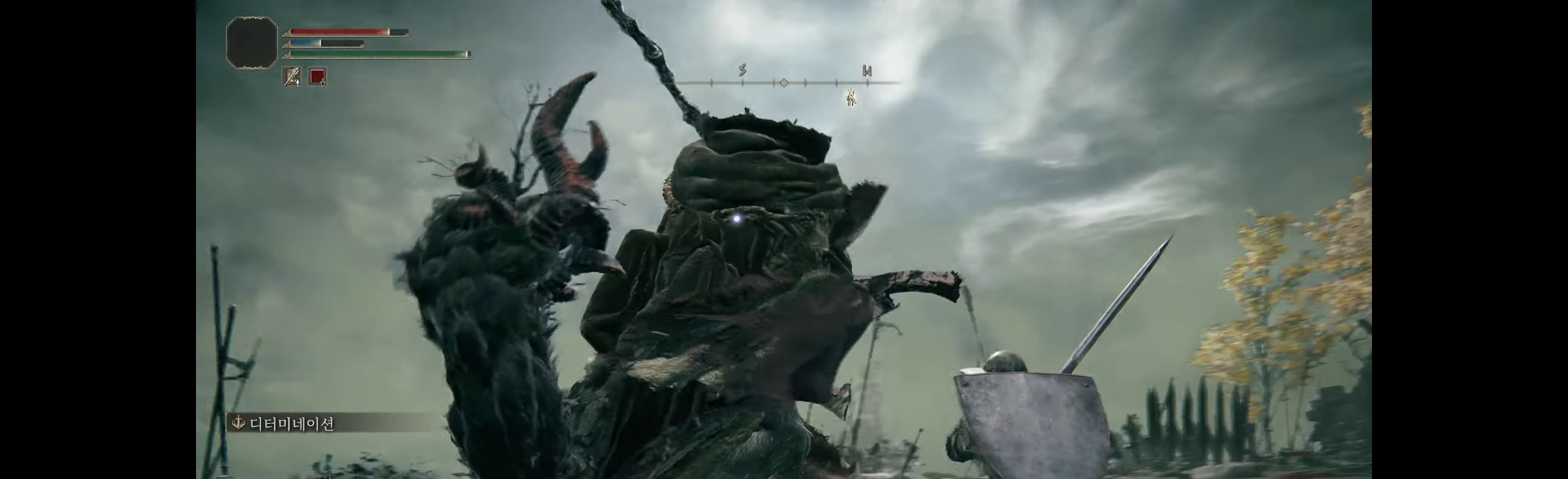
{"buttons": ["R2"], "left_stick": "right"}
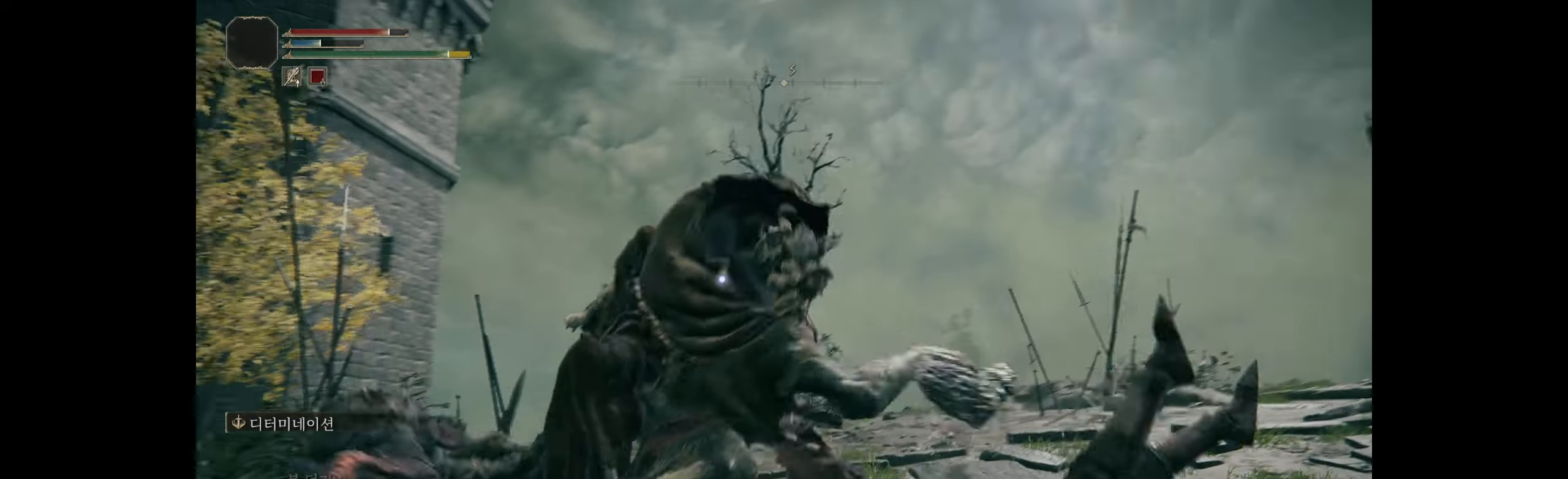
{"buttons": [], "left_stick": "down-right", "events": [[34, "R2", "up"], [400, "left_stick", "down-right"]]}
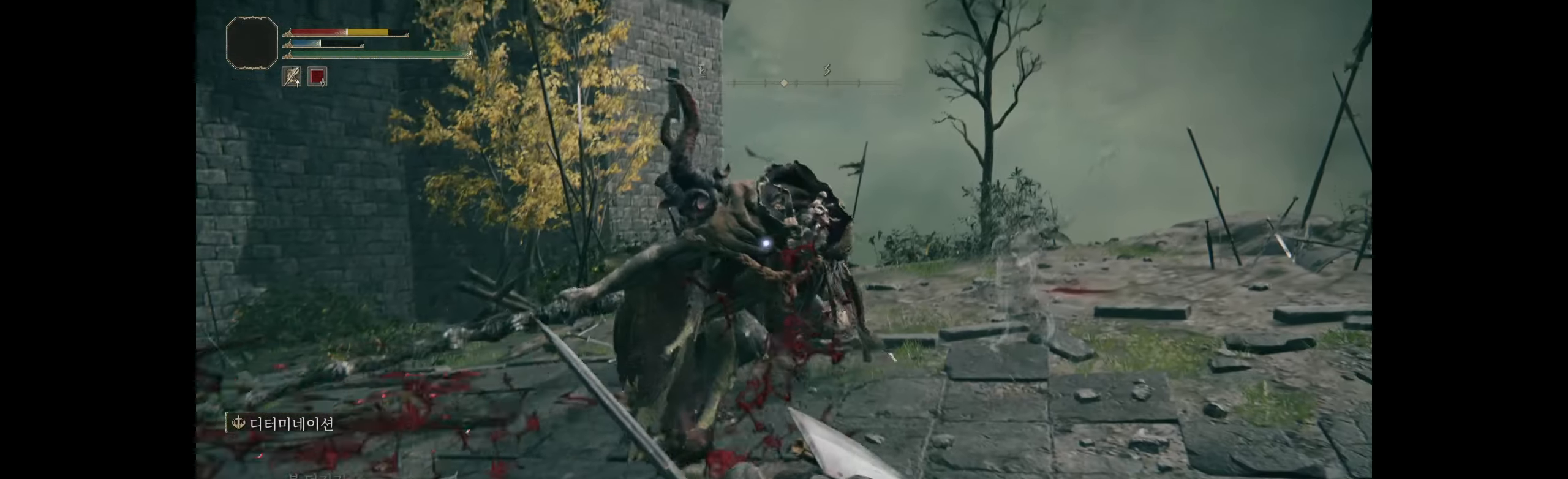
{"buttons": [], "left_stick": "down-right", "events": []}
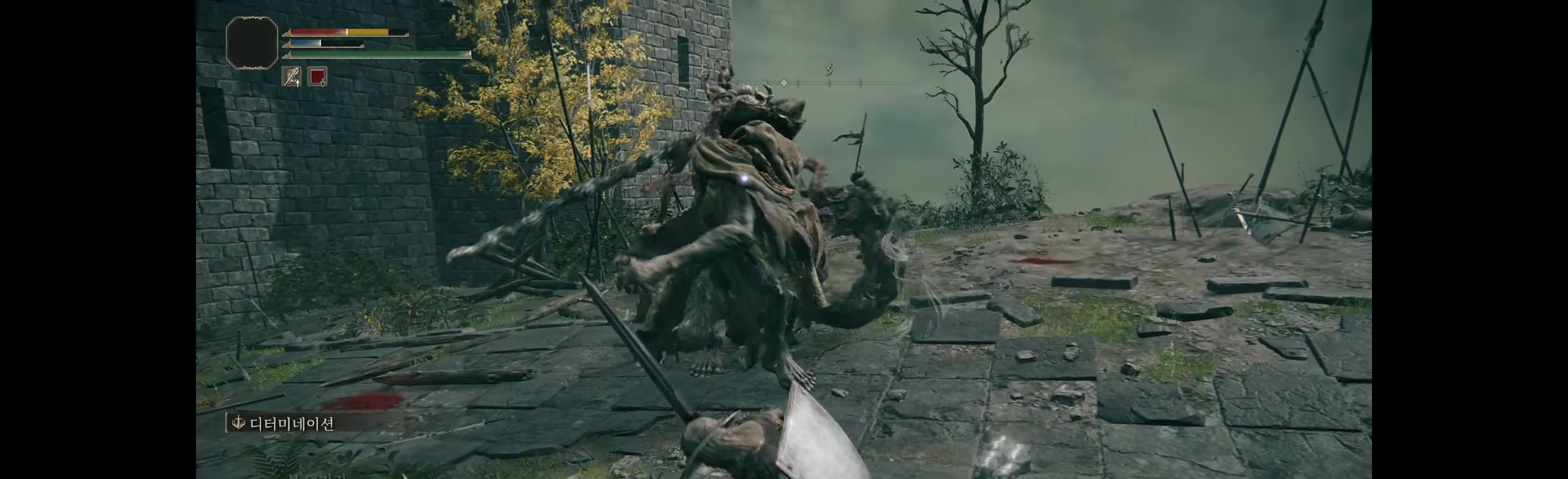
{"buttons": ["B"], "left_stick": "down-right", "events": [[467, "B", "down"]]}
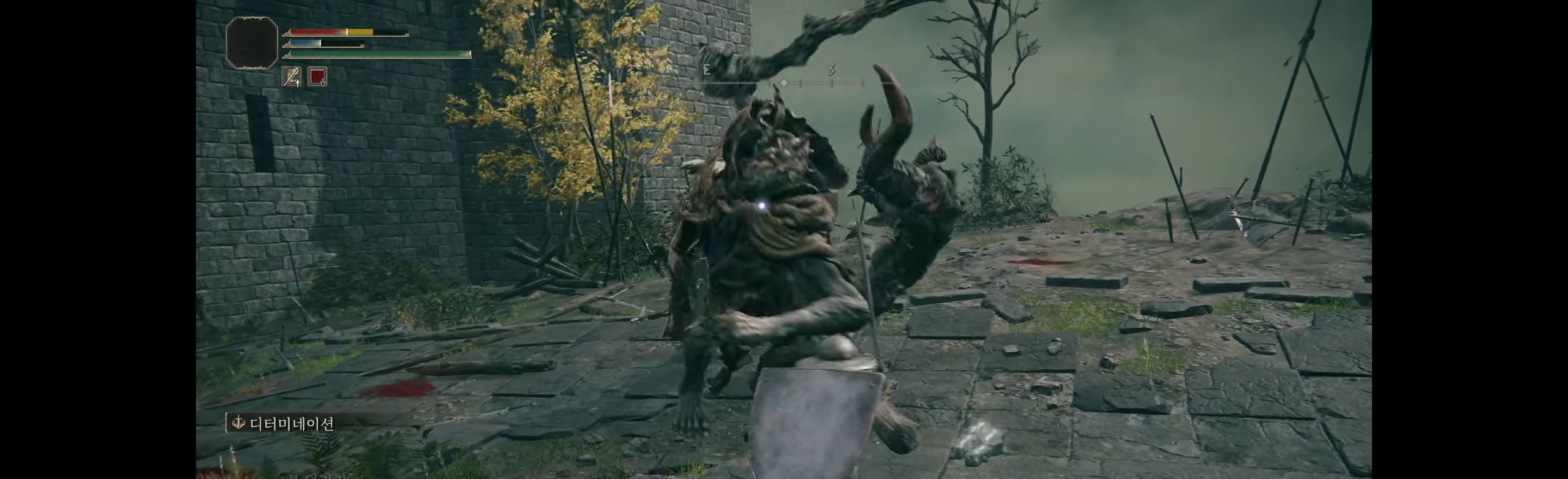
{"buttons": [], "left_stick": "down-right", "events": [[117, "B", "up"]]}
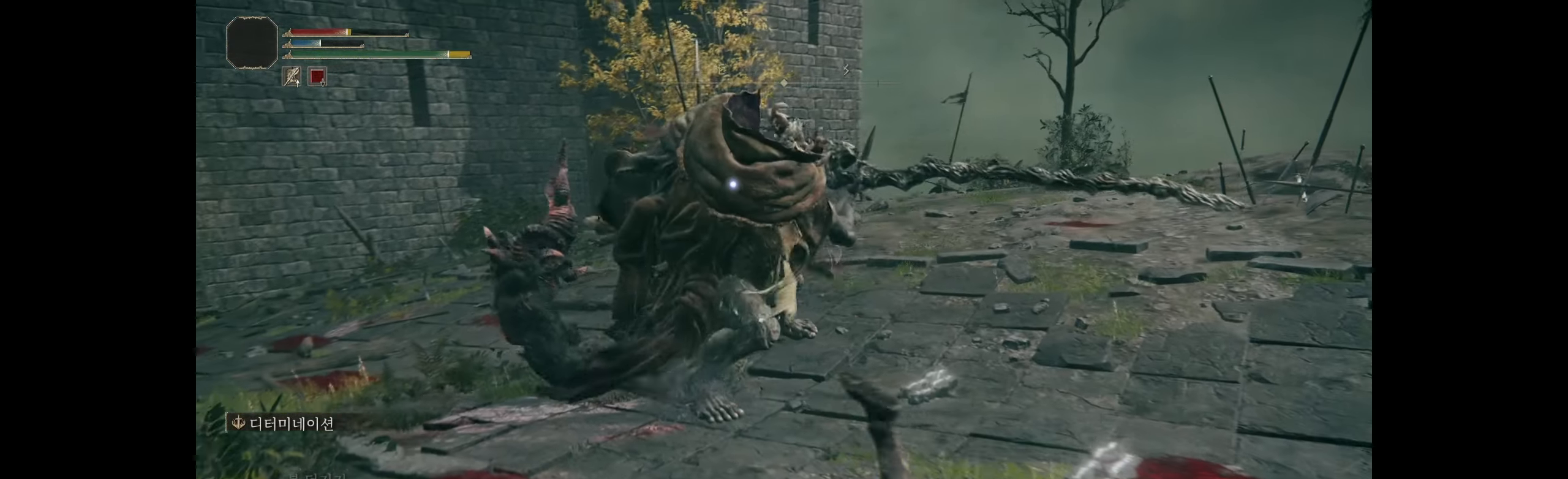
{"buttons": [], "left_stick": "down-right", "events": []}
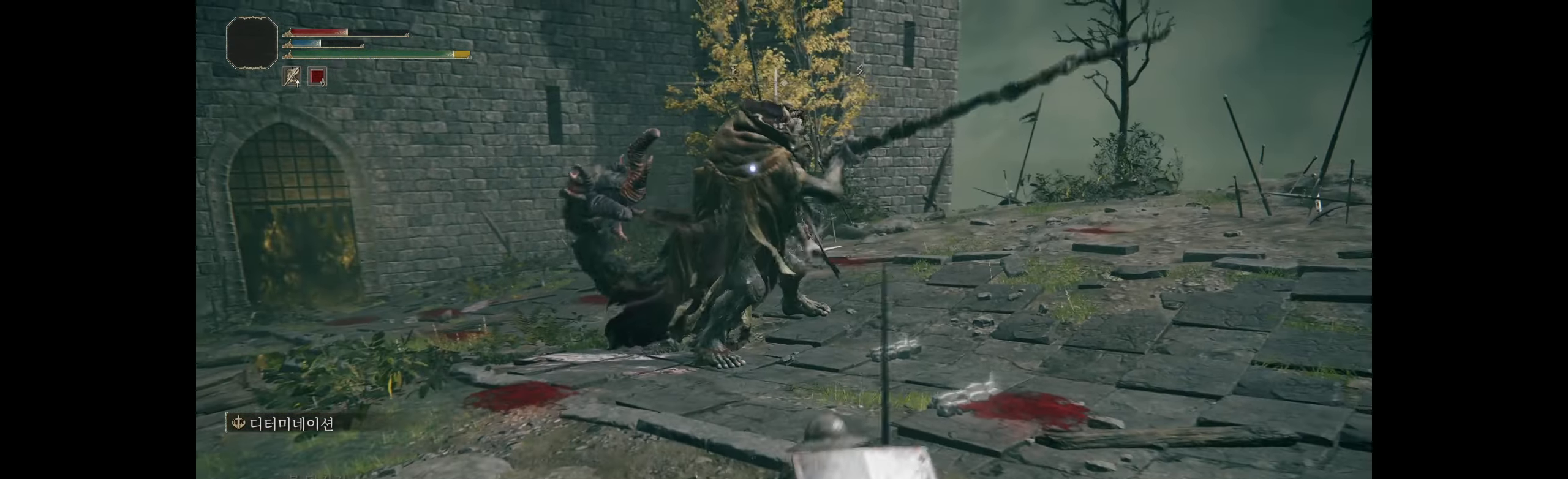
{"buttons": [], "left_stick": "down-right", "events": []}
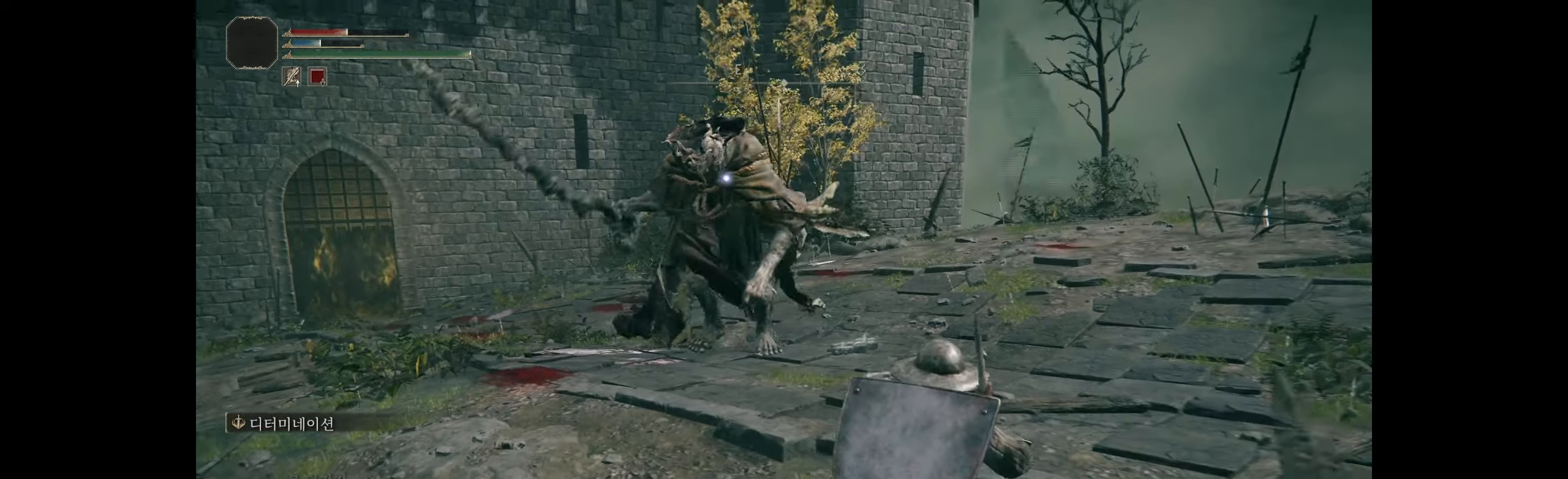
{"buttons": [], "left_stick": "down-right", "events": []}
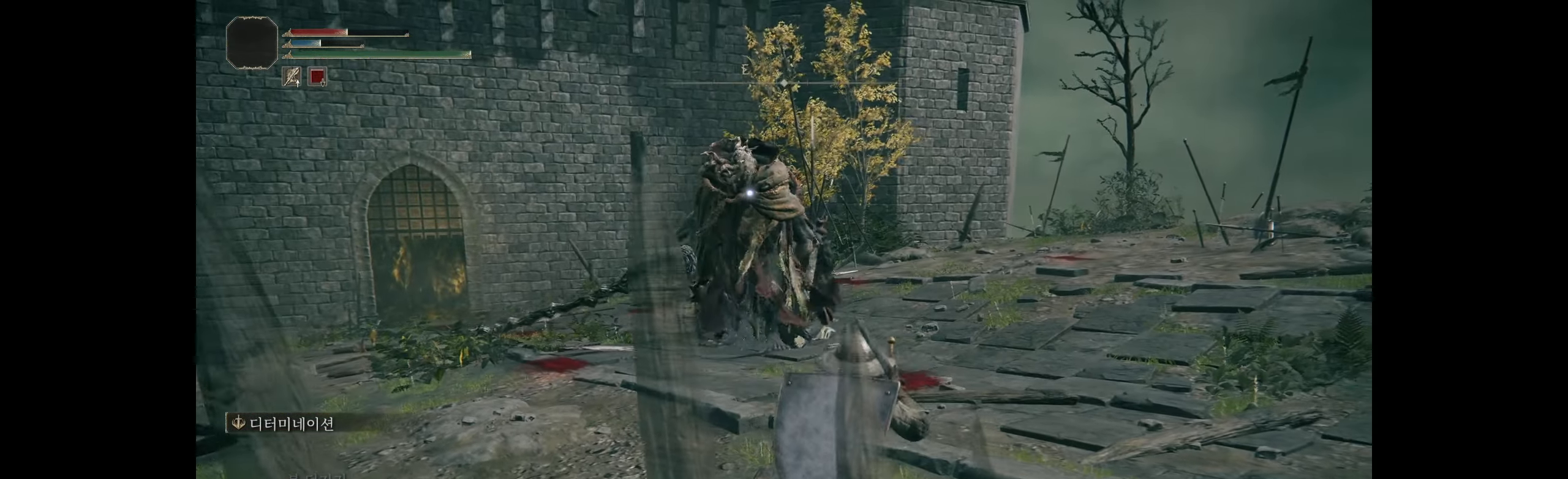
{"buttons": [], "left_stick": "right", "events": [[166, "left_stick", "right"]]}
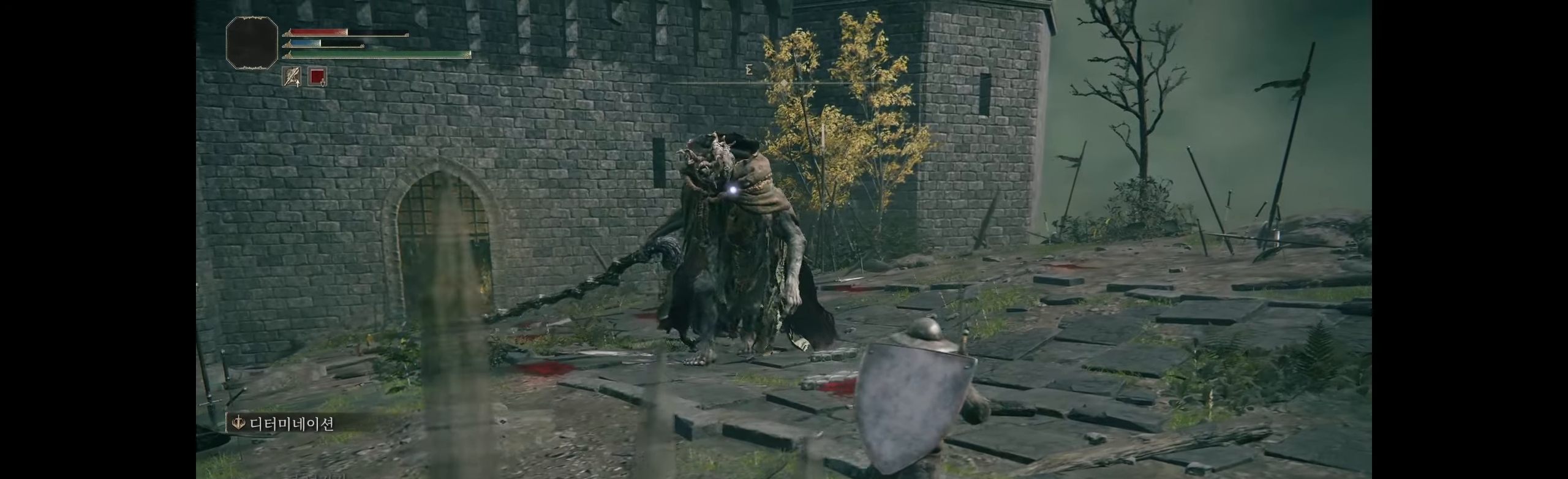
{"buttons": [], "left_stick": "down-right", "events": [[350, "left_stick", "down-right"]]}
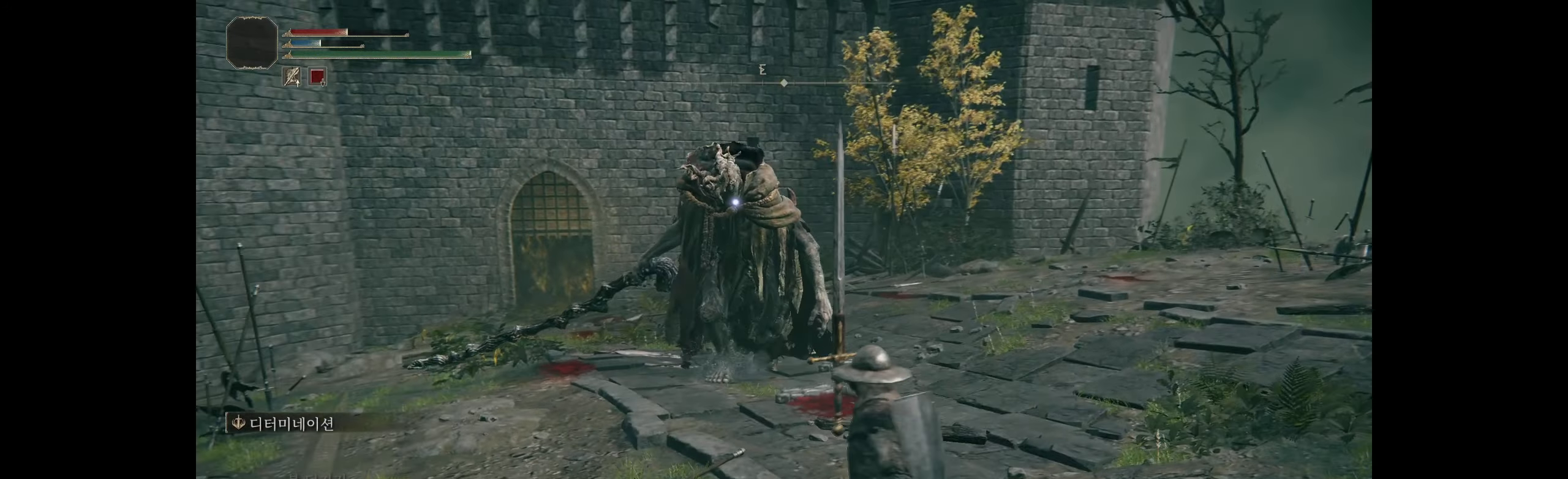
{"buttons": [], "left_stick": "down-right", "events": []}
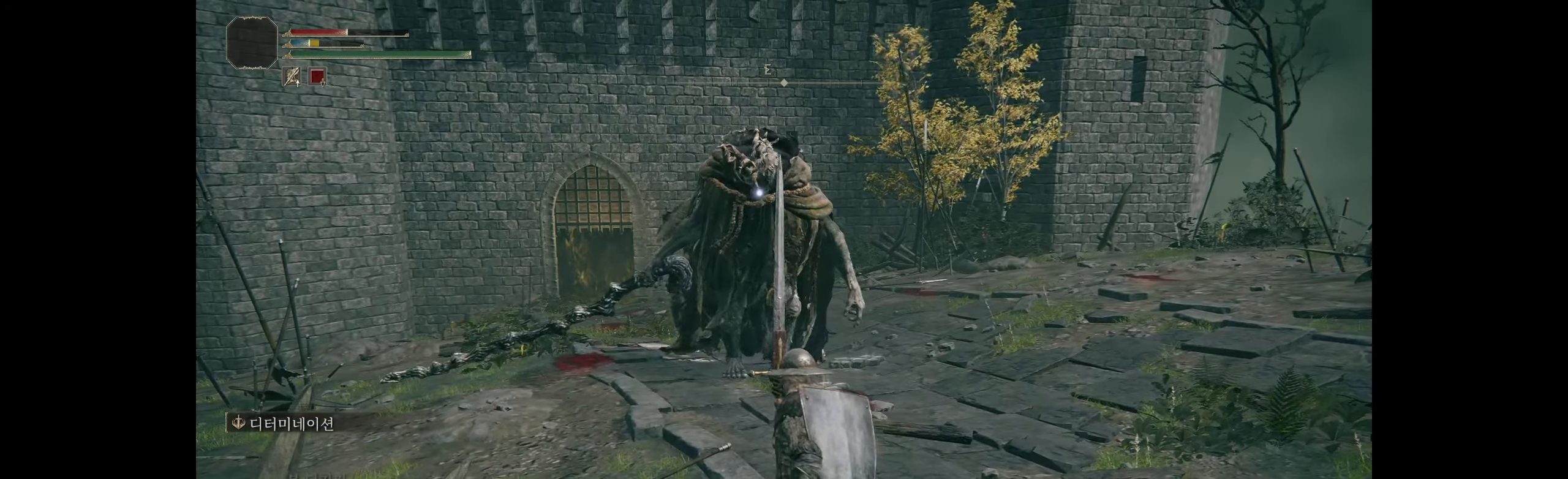
{"buttons": [], "left_stick": "down-right", "events": []}
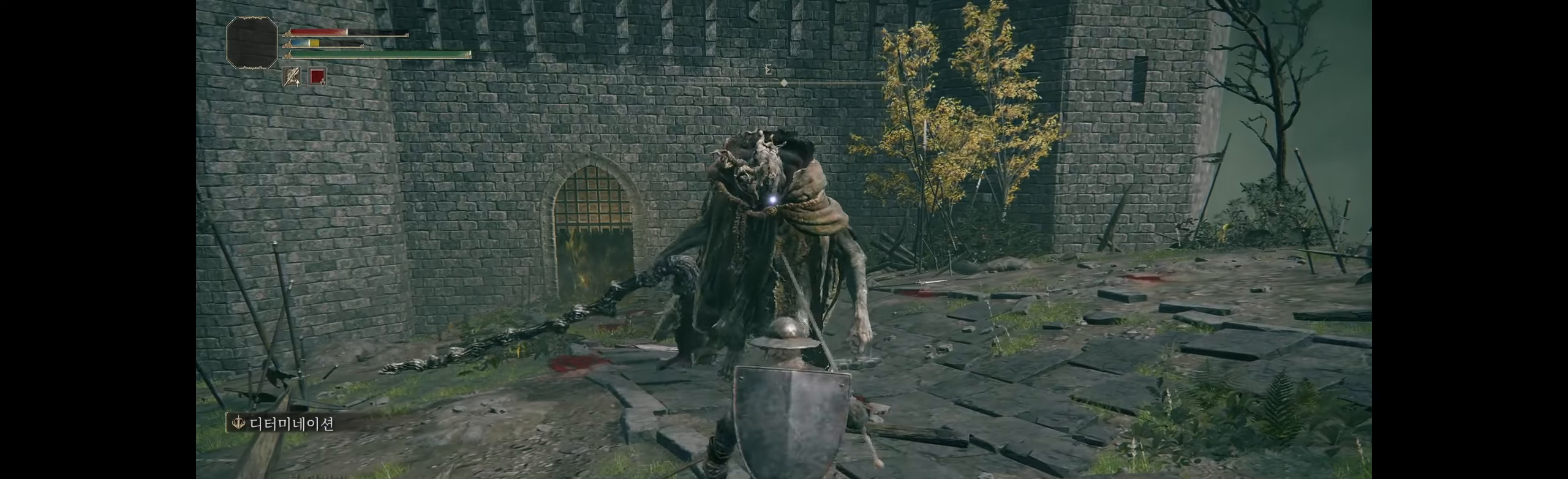
{"buttons": [], "left_stick": "down-right", "events": [[166, "L2", "down"], [250, "L2", "up"]]}
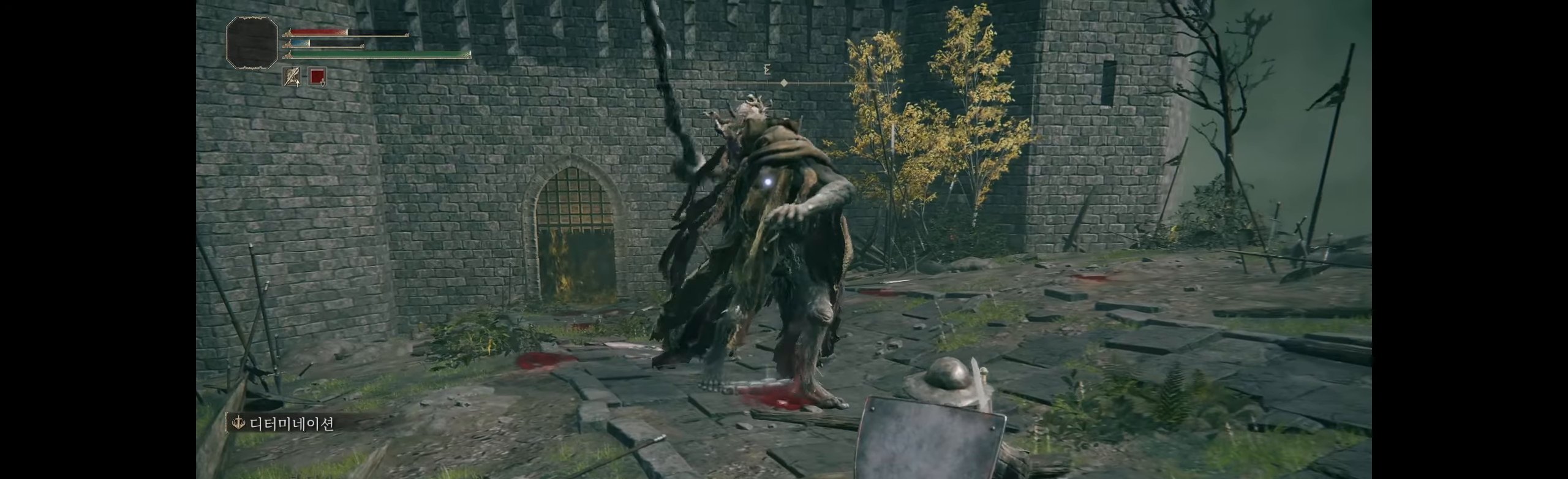
{"buttons": [], "left_stick": "down-right", "events": [[100, "B", "down"], [183, "B", "up"]]}
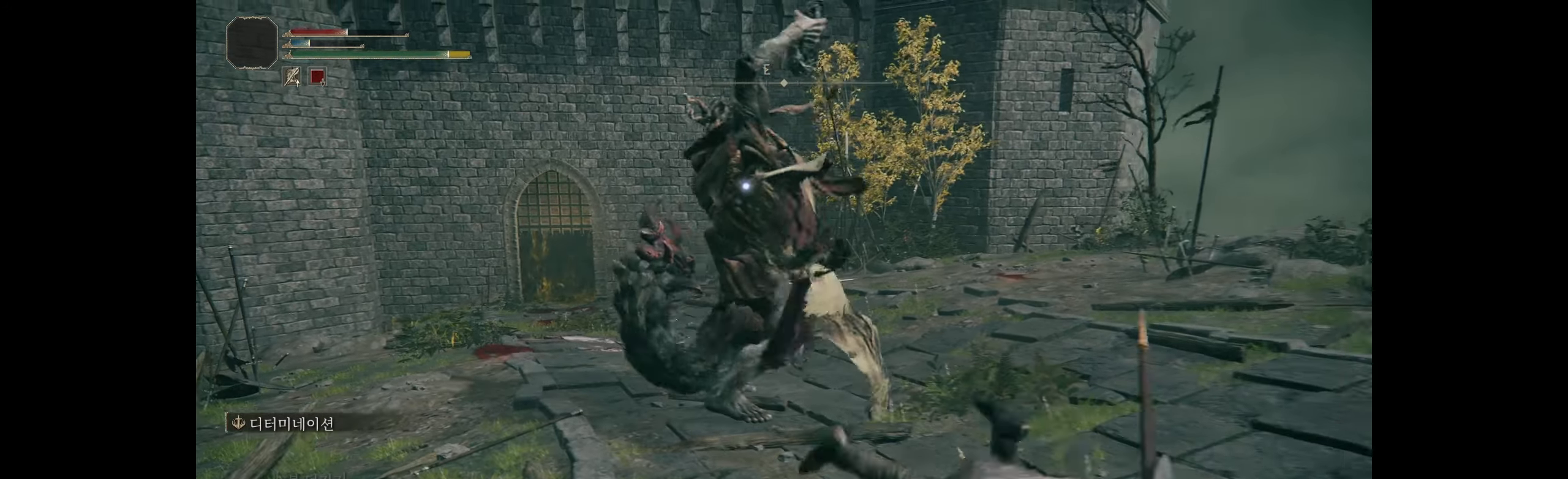
{"buttons": [], "left_stick": "down-right", "events": []}
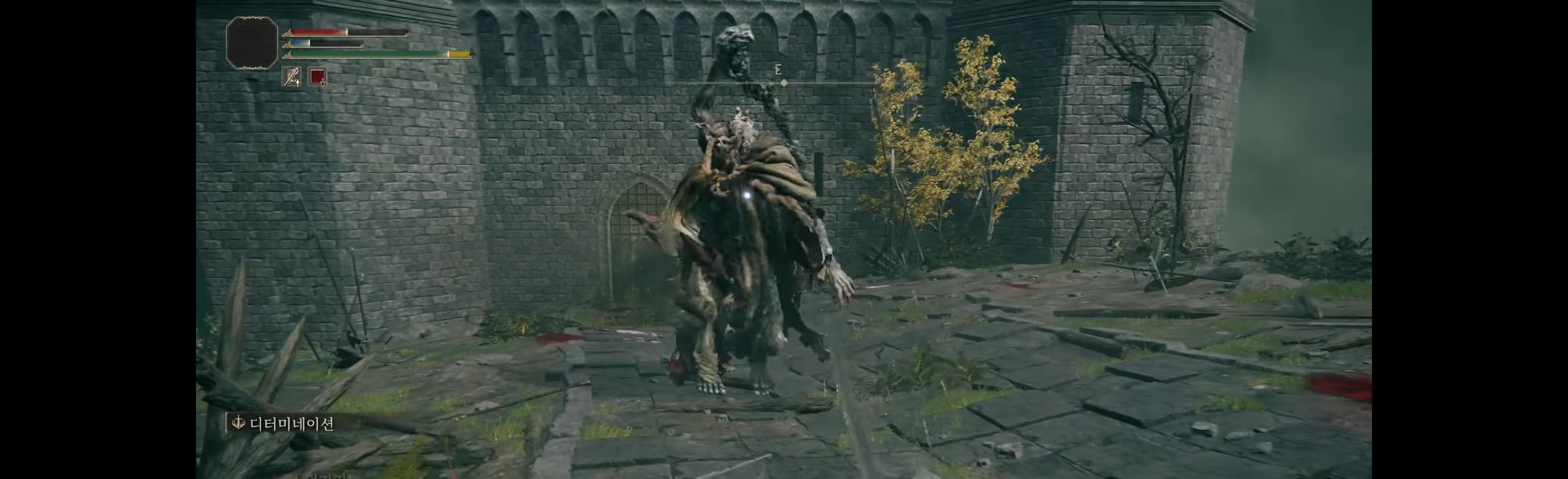
{"buttons": [], "left_stick": "down", "events": [[366, "left_stick", "down"]]}
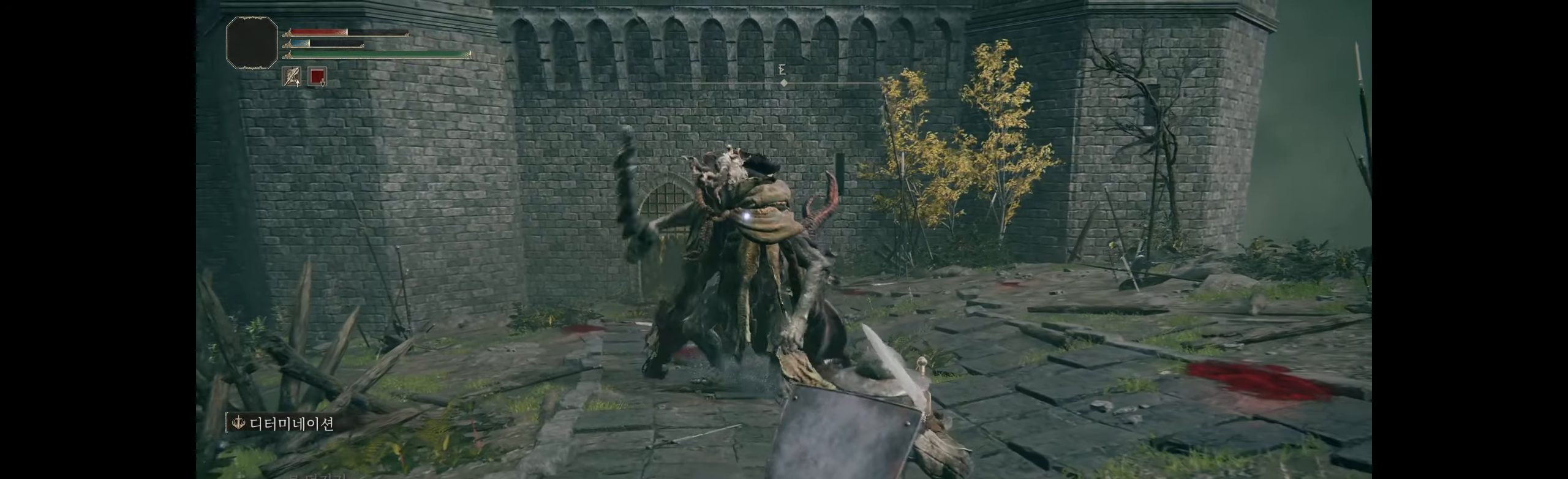
{"buttons": [], "left_stick": "down", "events": [[216, "B", "down"], [250, "B", "up"], [333, "B", "down"], [433, "B", "up"]]}